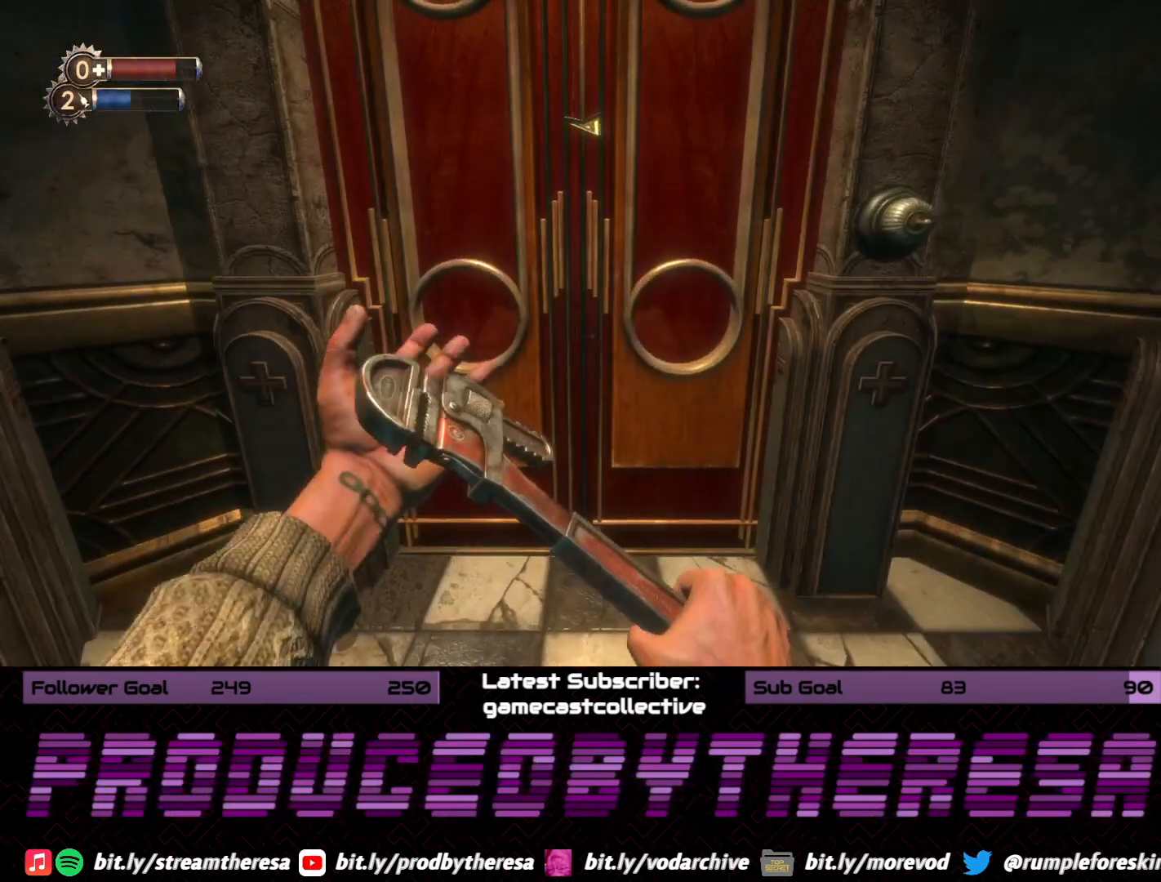
Gameplay with a controller (PlayStation layout); each line is a JSON object with the inputs held at the frame after it (dt_ms = milliseconds from this image to that frame). "events" lists button and stick changes between this image and that frame as [ms after this image, input, new state], when the widget could be followed in between. Not read: DPAD_UP SELECT START.
{"dt_ms": 500, "buttons": [], "left_stick": "center", "right_stick": "center", "events": []}
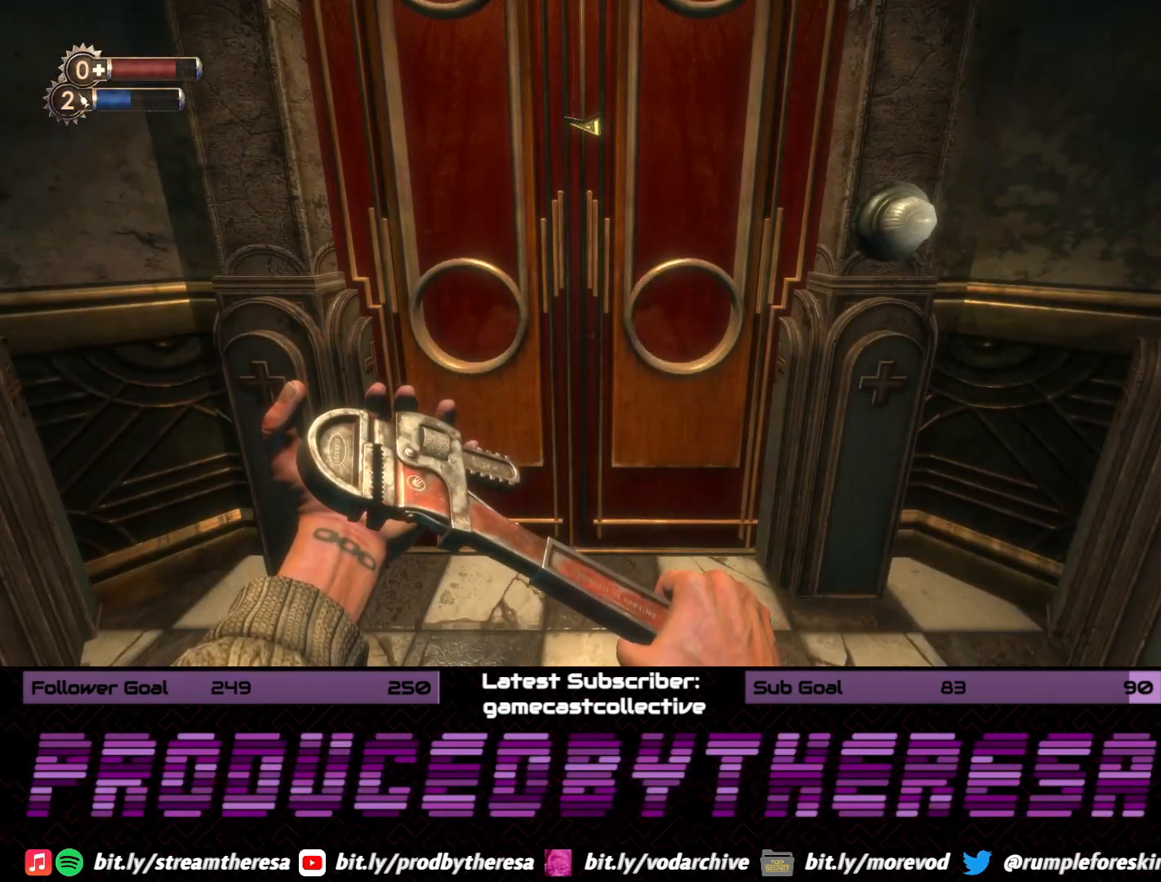
{"dt_ms": 500, "buttons": [], "left_stick": "center", "right_stick": "center", "events": [[233, "right_stick", "down"], [400, "right_stick", "center"]]}
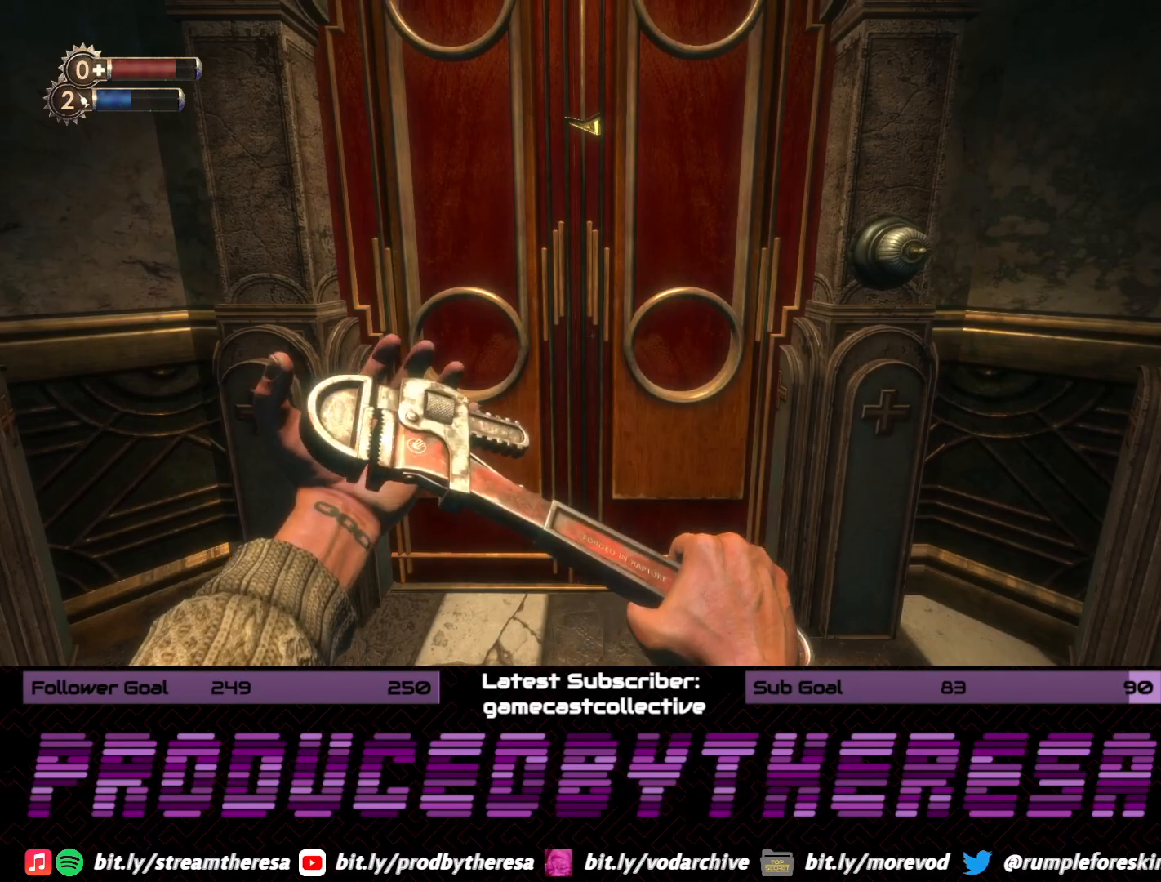
{"dt_ms": 500, "buttons": [], "left_stick": "center", "right_stick": "center", "events": []}
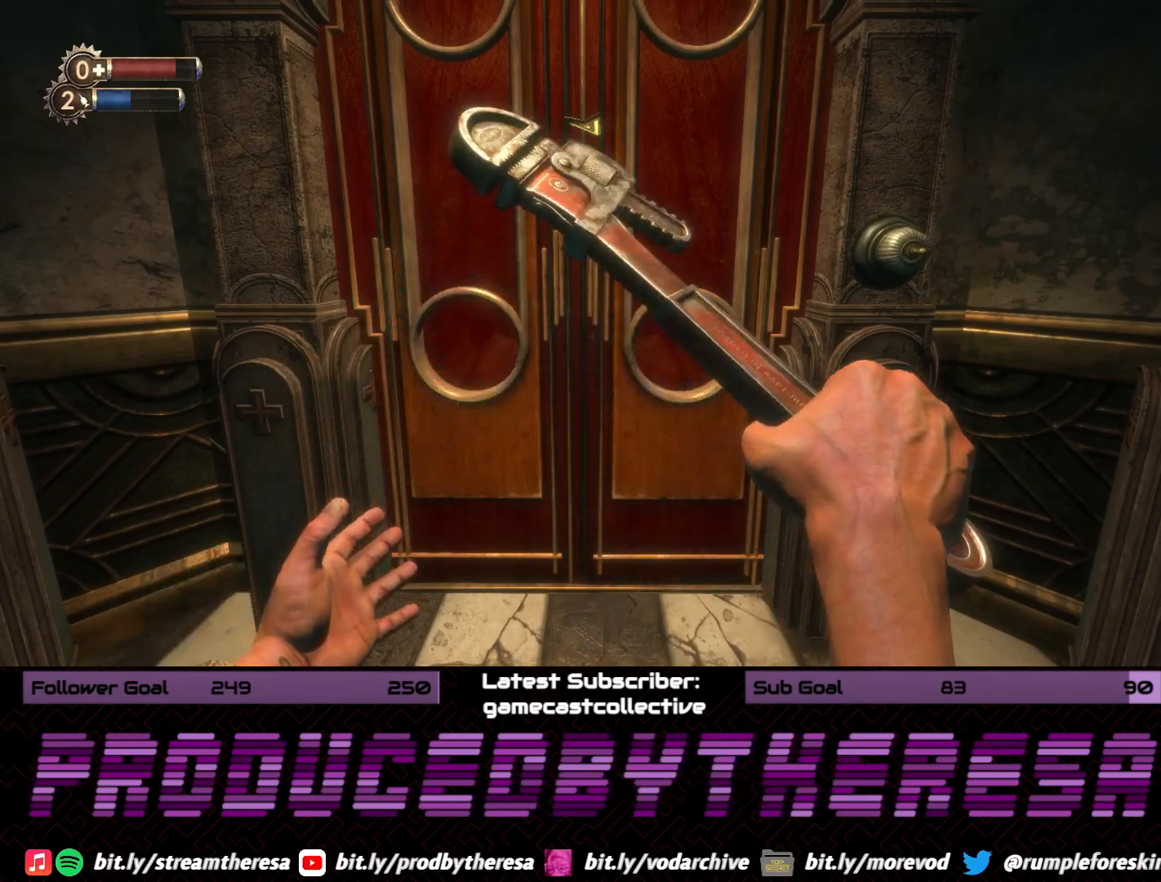
{"dt_ms": 500, "buttons": [], "left_stick": "center", "right_stick": "center", "events": []}
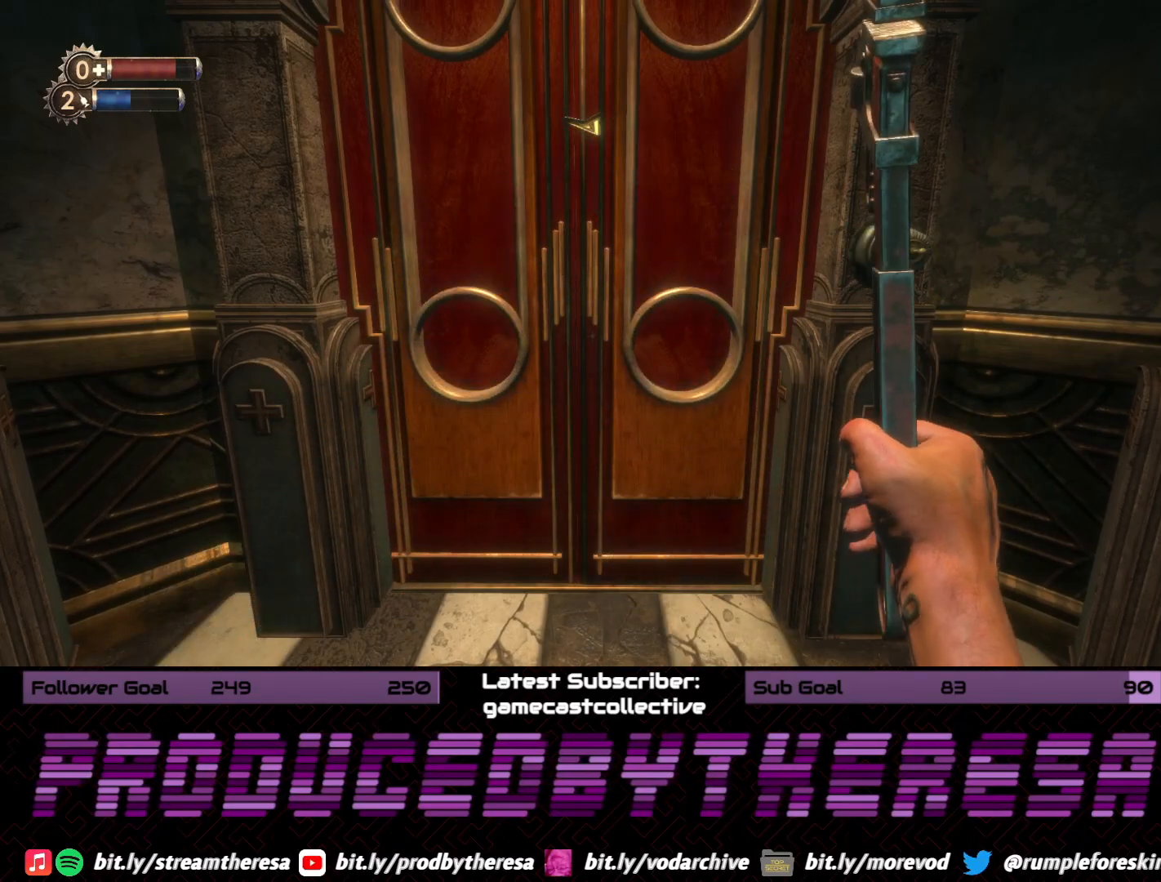
{"dt_ms": 500, "buttons": [], "left_stick": "center", "right_stick": "up", "events": [[367, "right_stick", "up-right"], [450, "right_stick", "up"]]}
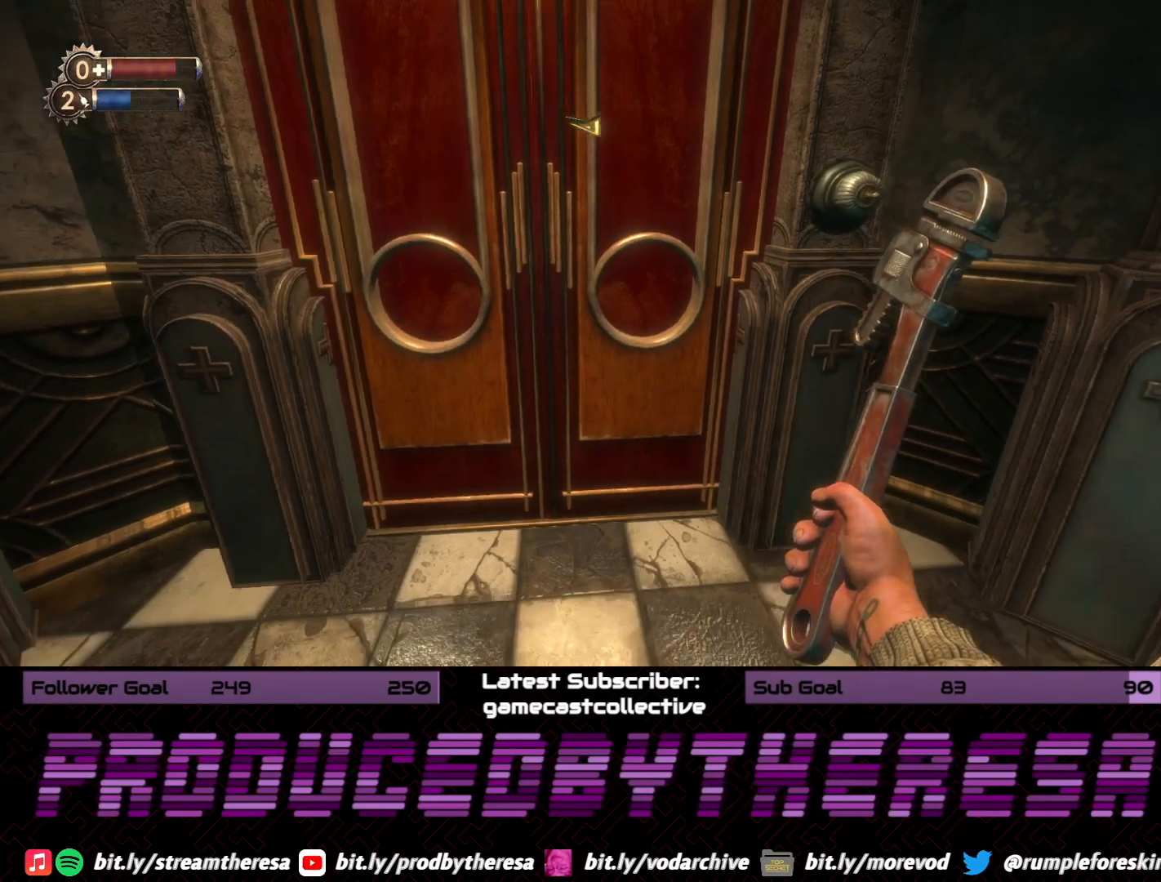
{"dt_ms": 500, "buttons": [], "left_stick": "up-right", "right_stick": "center", "events": [[133, "right_stick", "center"], [317, "CROSS", "down"], [383, "left_stick", "up"], [450, "CROSS", "up"], [450, "left_stick", "up-right"]]}
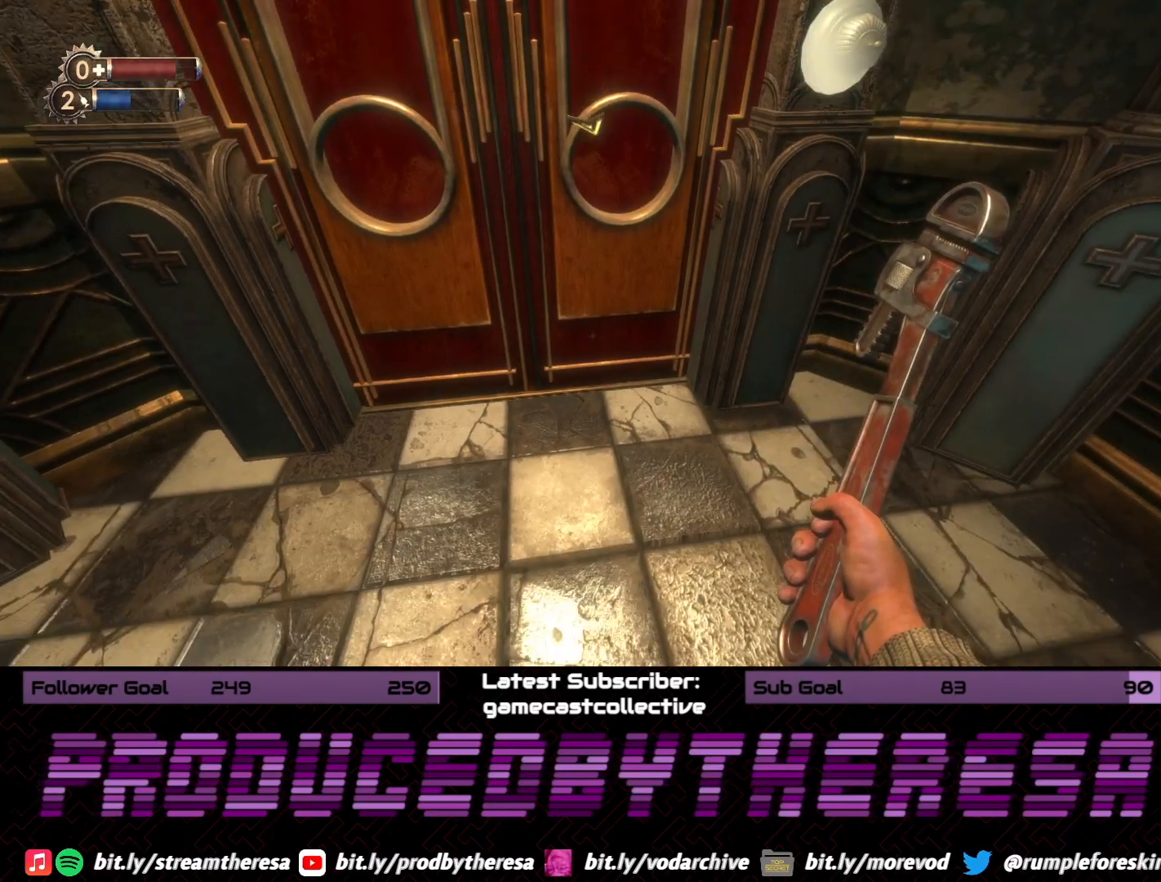
{"dt_ms": 500, "buttons": ["CROSS"], "left_stick": "center", "right_stick": "center", "events": [[83, "right_stick", "down"], [150, "right_stick", "down-right"], [317, "right_stick", "center"], [483, "CROSS", "down"], [500, "left_stick", "center"]]}
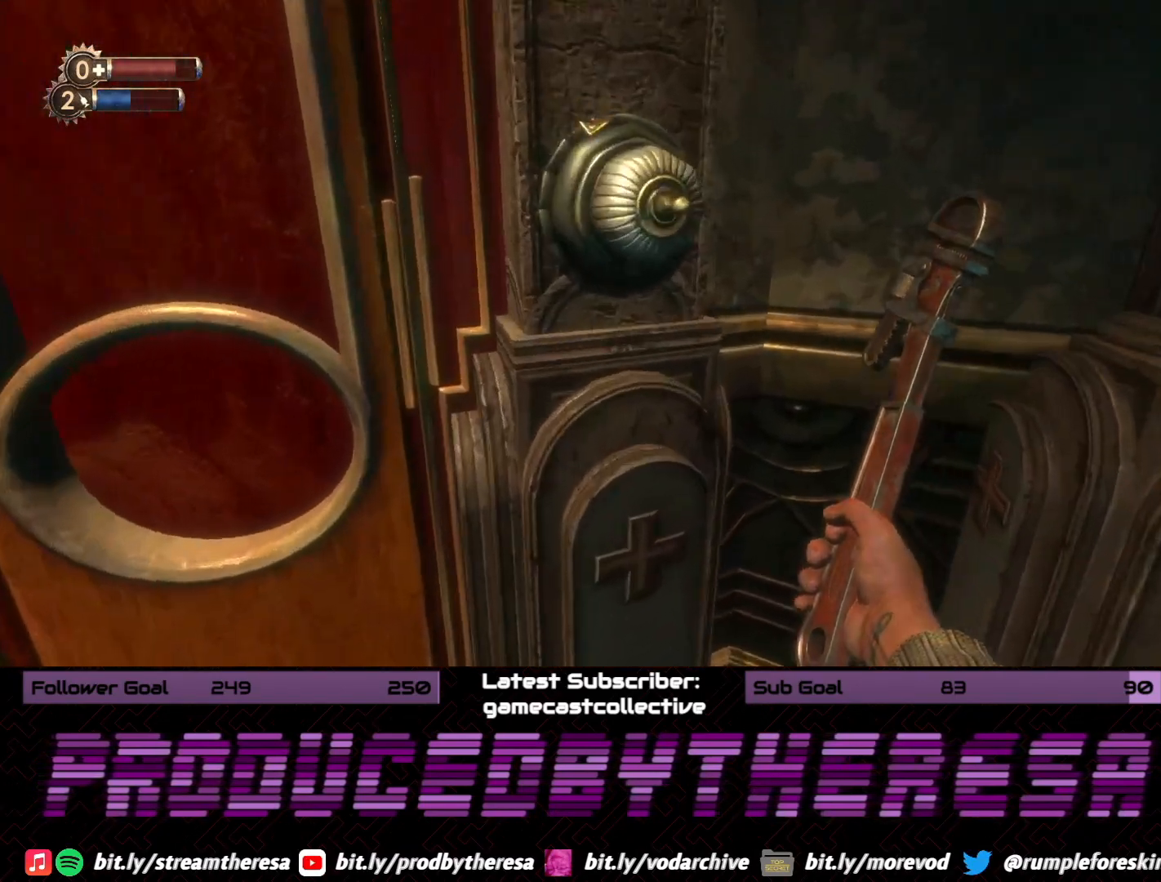
{"dt_ms": 500, "buttons": [], "left_stick": "center", "right_stick": "center", "events": [[133, "CROSS", "up"], [250, "right_stick", "down"], [450, "right_stick", "center"]]}
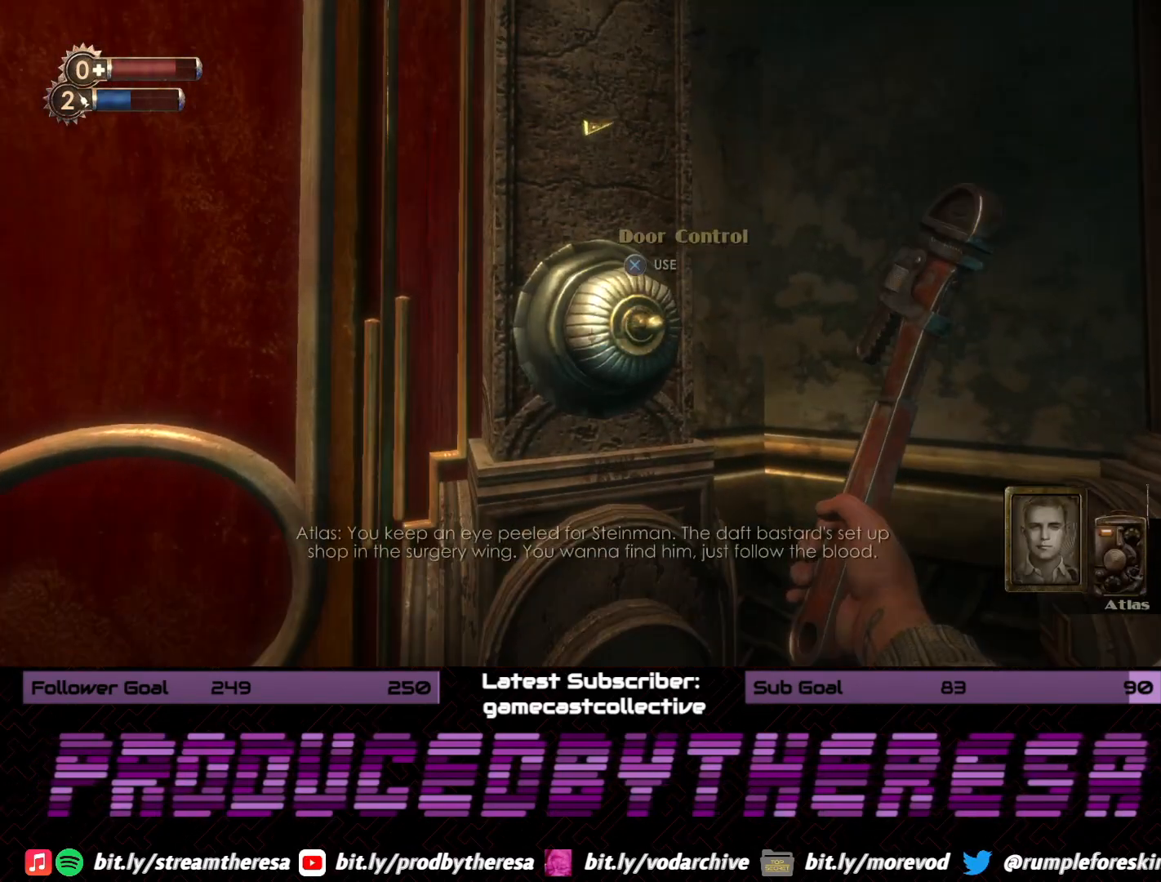
{"dt_ms": 500, "buttons": [], "left_stick": "center", "right_stick": "center", "events": []}
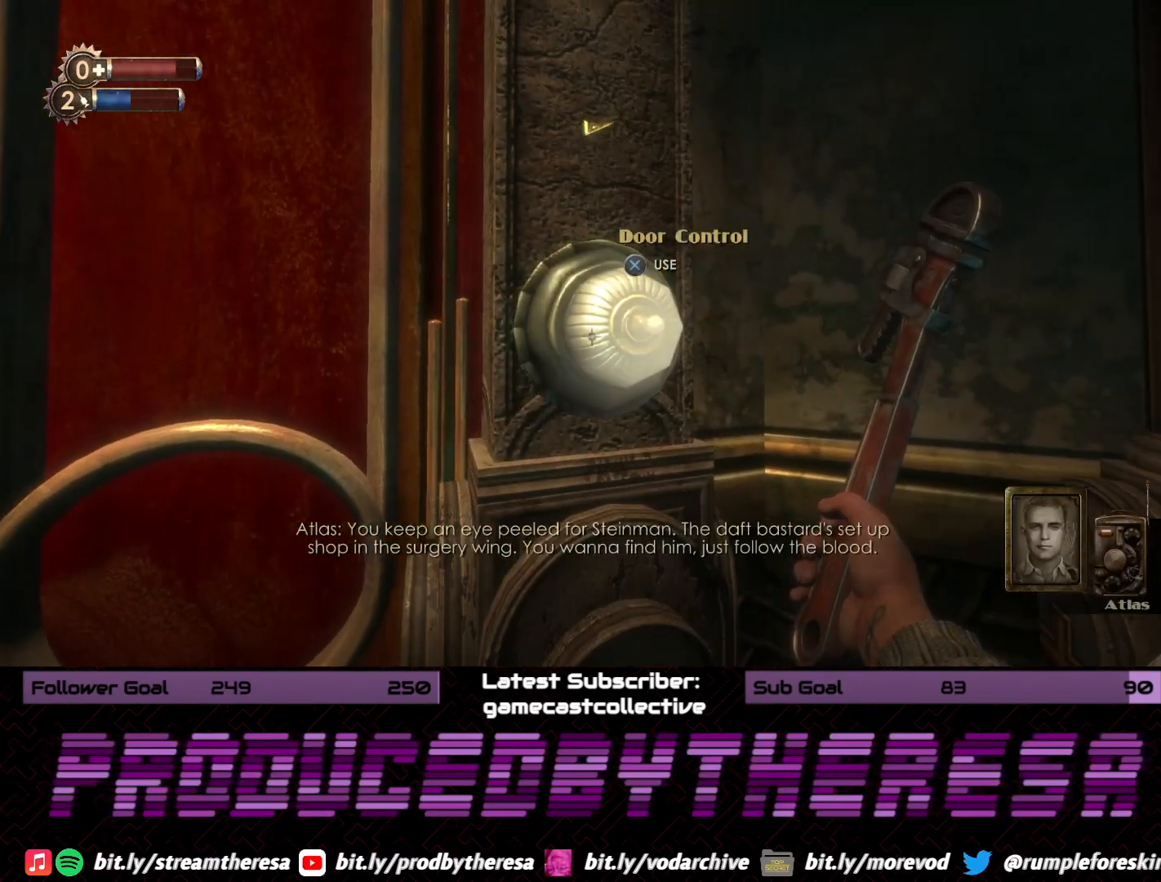
{"dt_ms": 500, "buttons": [], "left_stick": "center", "right_stick": "center", "events": []}
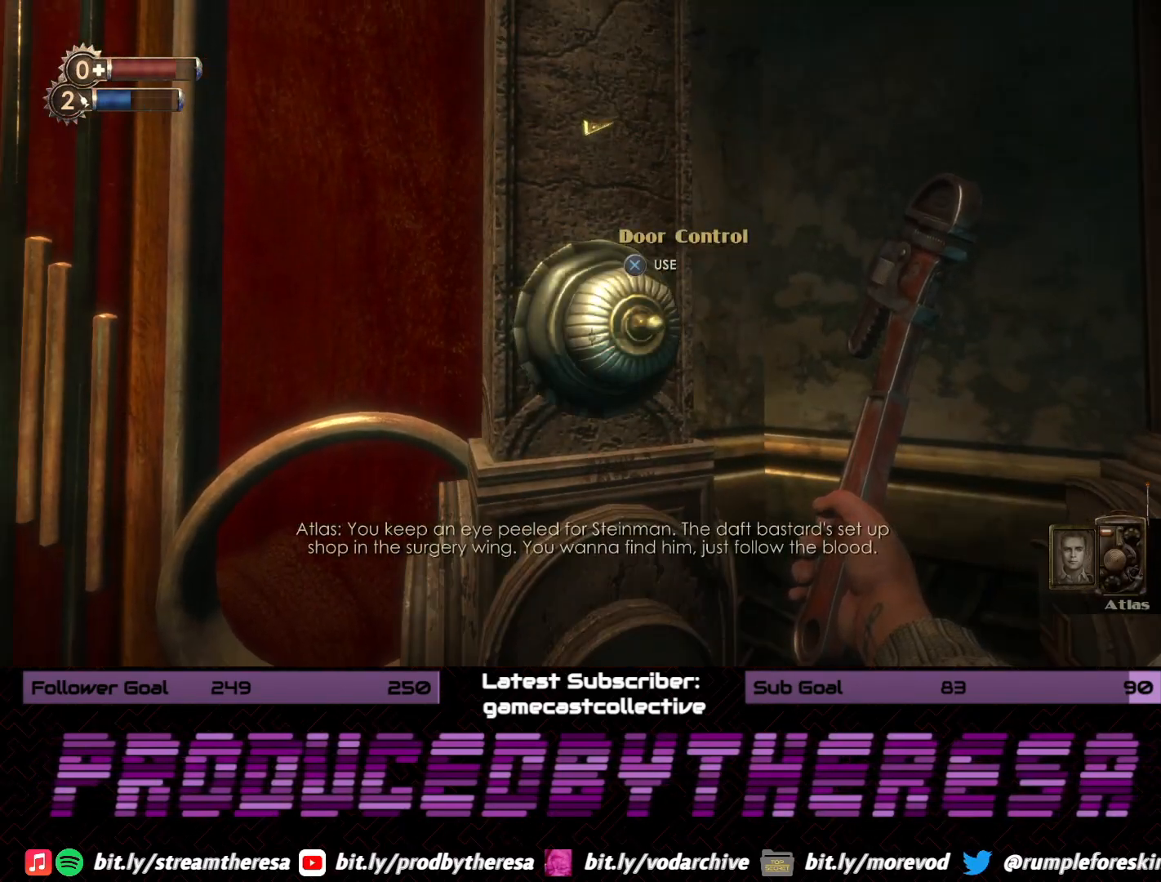
{"dt_ms": 500, "buttons": [], "left_stick": "down", "right_stick": "up-left", "events": [[300, "left_stick", "down"], [400, "right_stick", "up-left"]]}
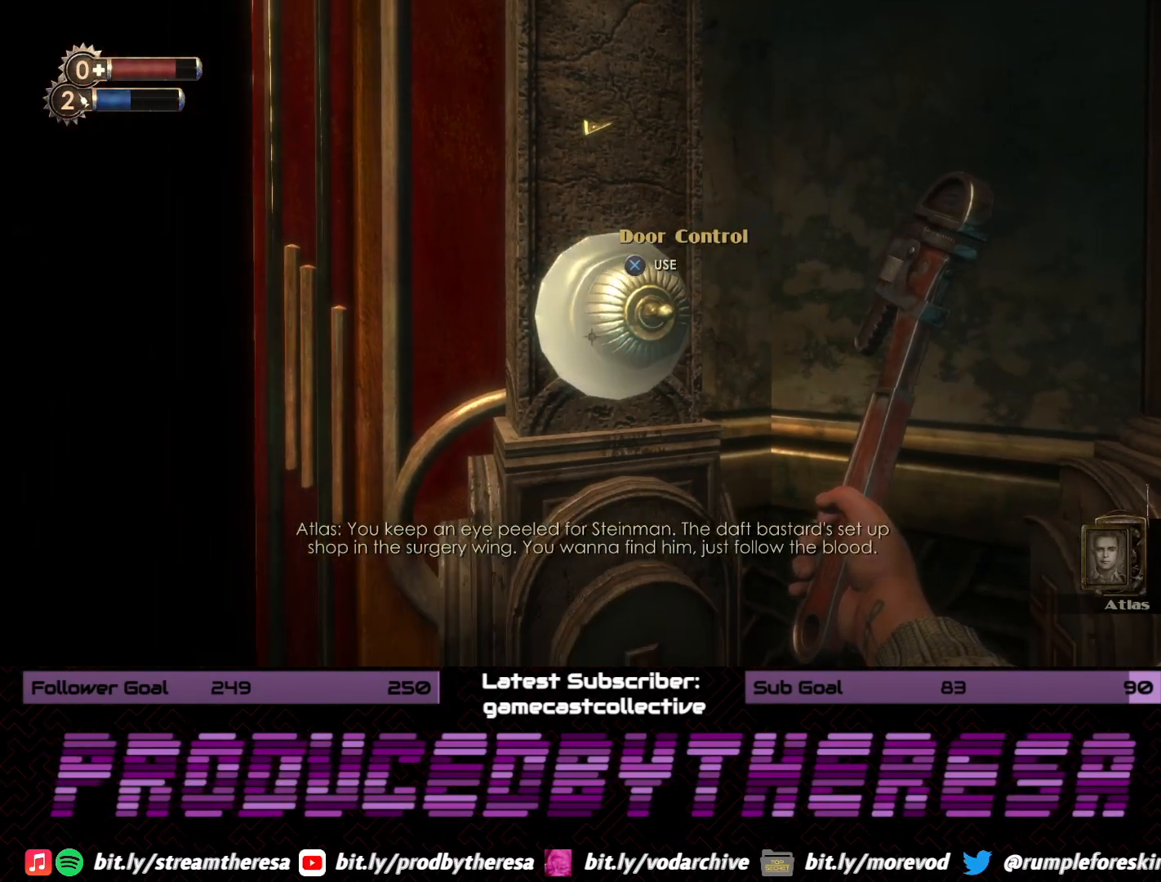
{"dt_ms": 500, "buttons": [], "left_stick": "center", "right_stick": "center", "events": [[133, "left_stick", "down-left"], [183, "right_stick", "center"], [350, "left_stick", "center"]]}
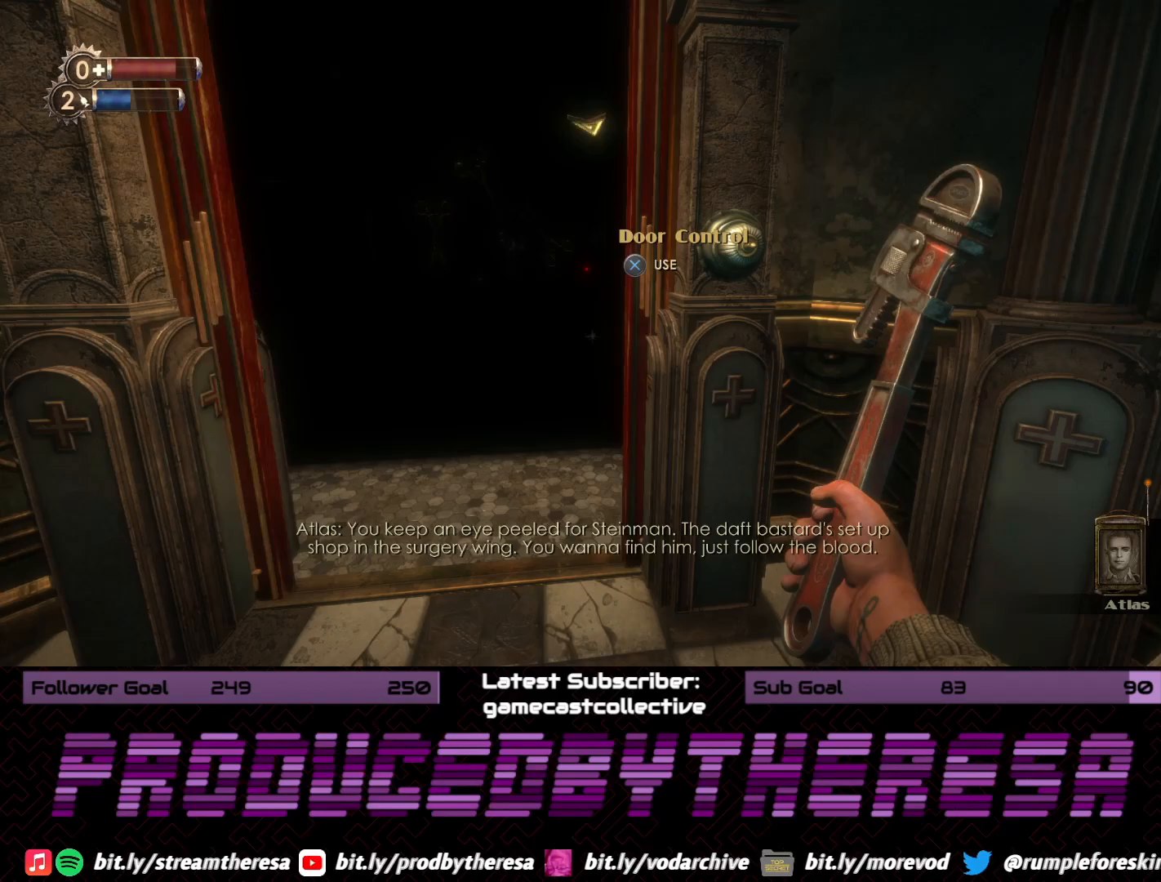
{"dt_ms": 500, "buttons": [], "left_stick": "up", "right_stick": "center", "events": [[117, "right_stick", "left"], [133, "left_stick", "up"], [333, "right_stick", "center"]]}
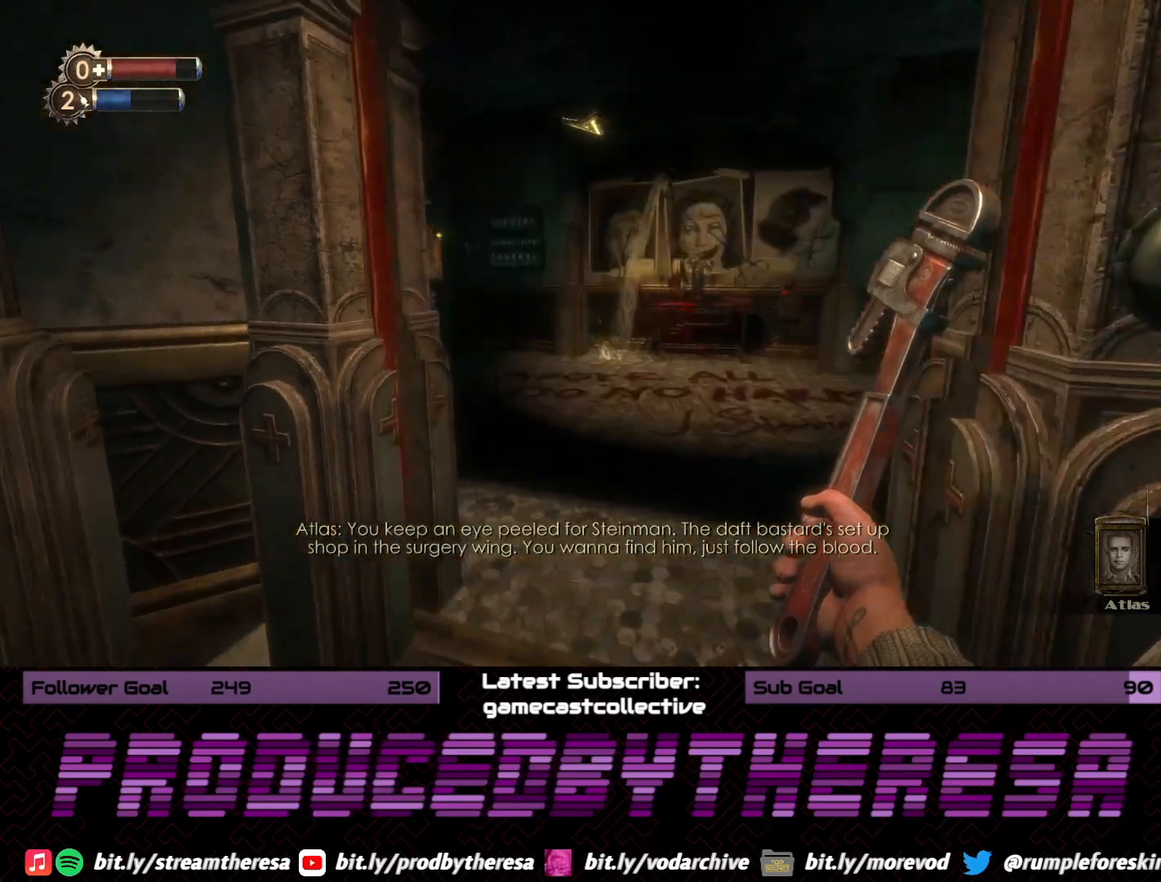
{"dt_ms": 500, "buttons": [], "left_stick": "right", "right_stick": "left", "events": [[383, "right_stick", "left"], [450, "left_stick", "right"]]}
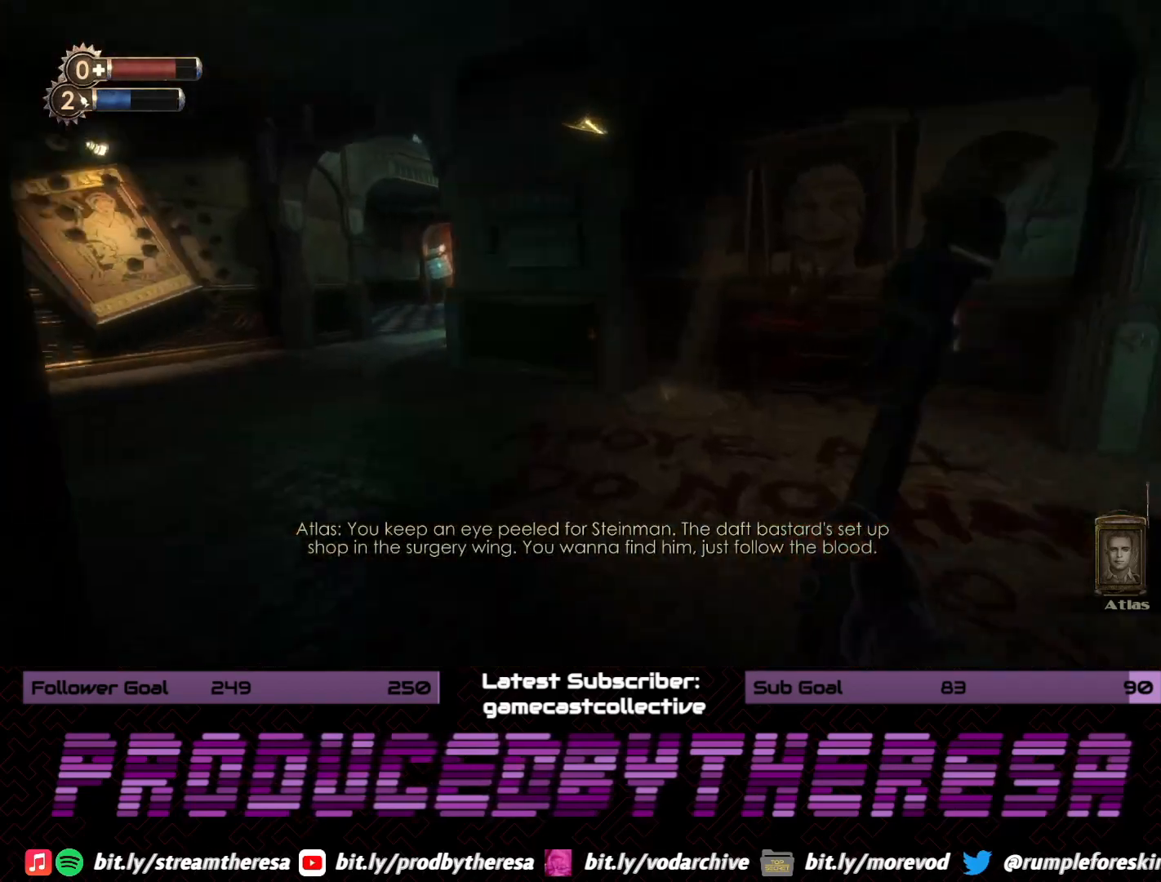
{"dt_ms": 1000, "buttons": [], "left_stick": "up-left", "right_stick": "center", "events": [[133, "right_stick", "center"], [217, "right_stick", "right"], [233, "left_stick", "center"], [483, "left_stick", "left"], [667, "right_stick", "center"], [700, "left_stick", "up-left"]]}